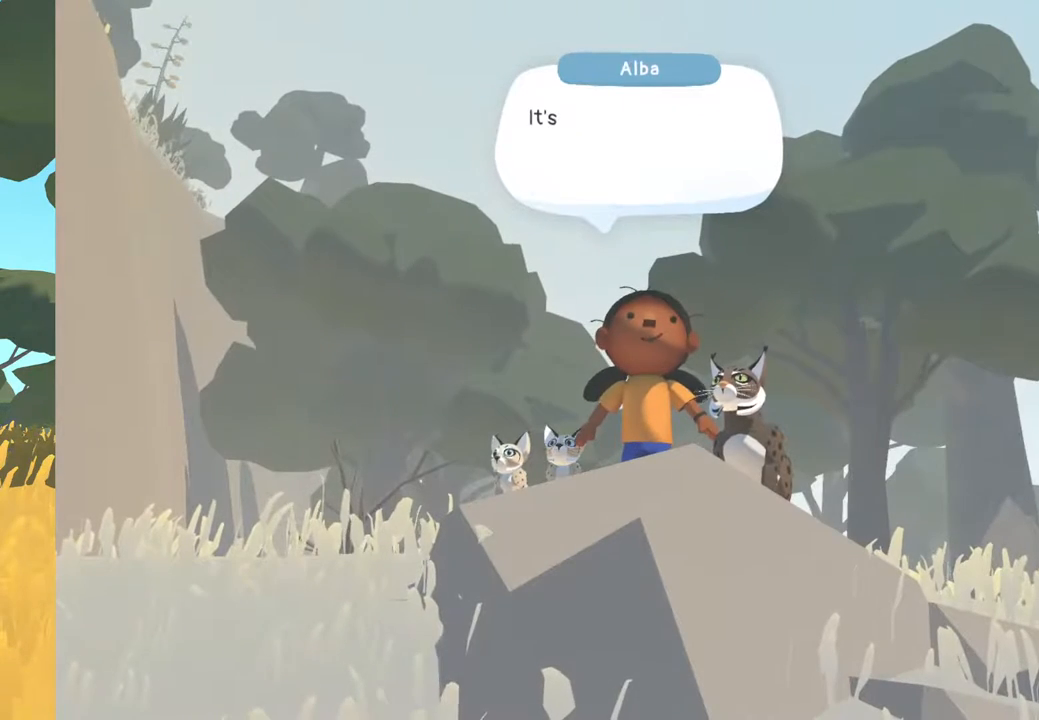
Gameplay with a controller (Xbox layout); each line is a JSON object with the inputs held at the frame after it. "events" lists button and stick changes between this image and that frame as [ms after this image, input, new state], when the widget could be followed in between.
{"buttons": [], "left_stick": "center", "right_stick": "center", "events": [[167, "A", "down"], [350, "A", "up"]]}
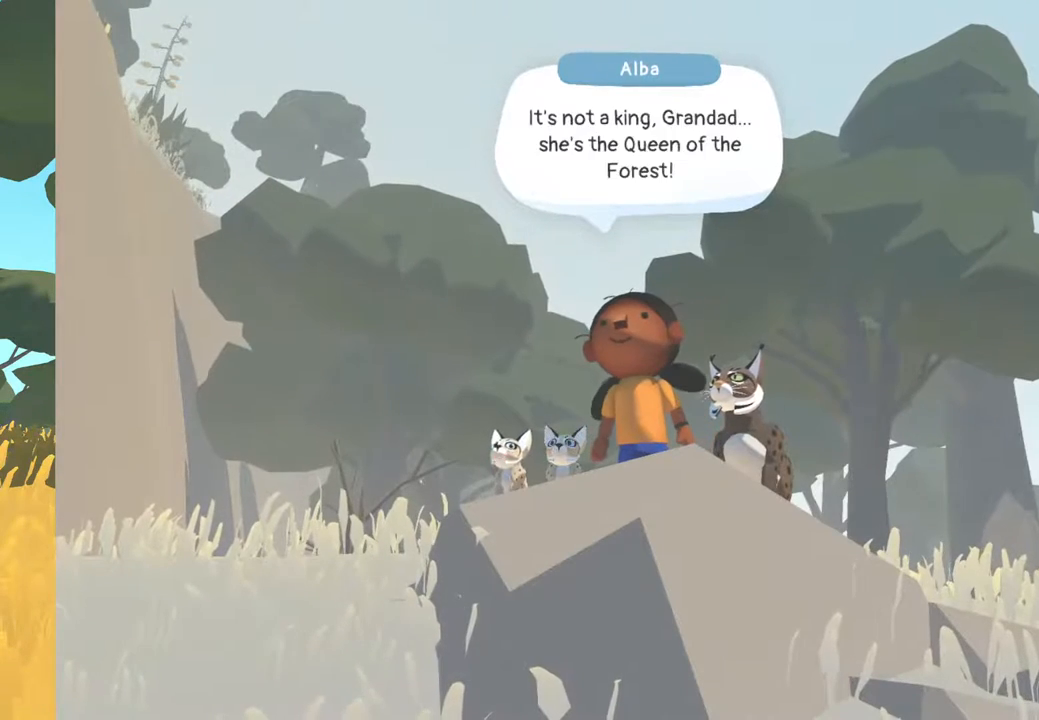
{"buttons": [], "left_stick": "center", "right_stick": "center", "events": []}
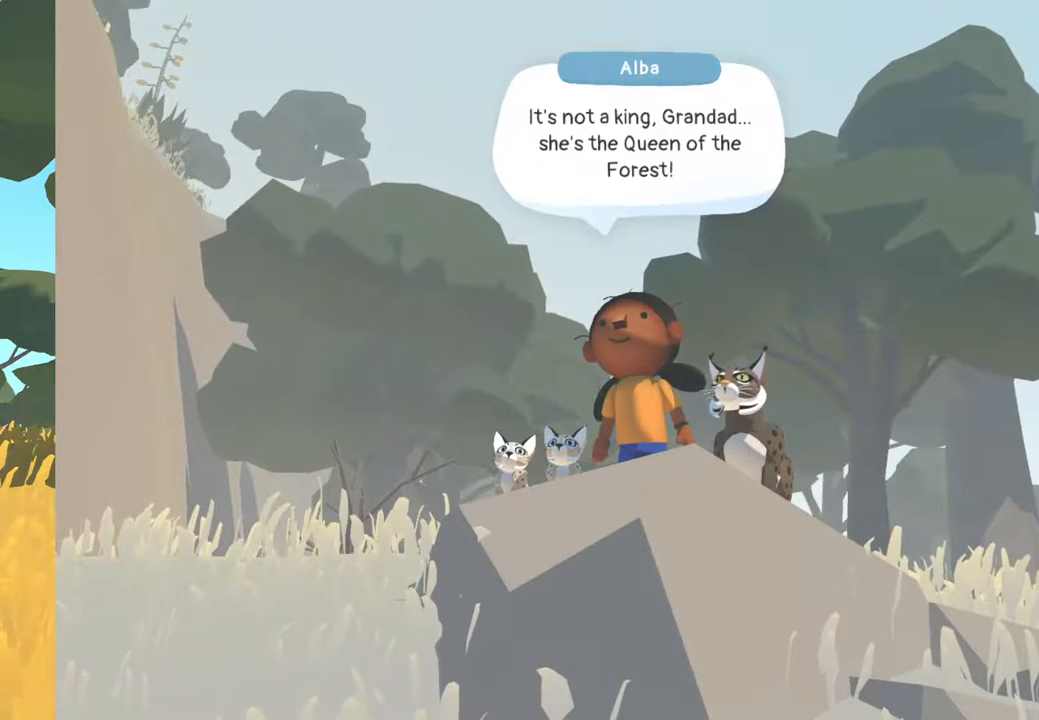
{"buttons": [], "left_stick": "center", "right_stick": "center", "events": []}
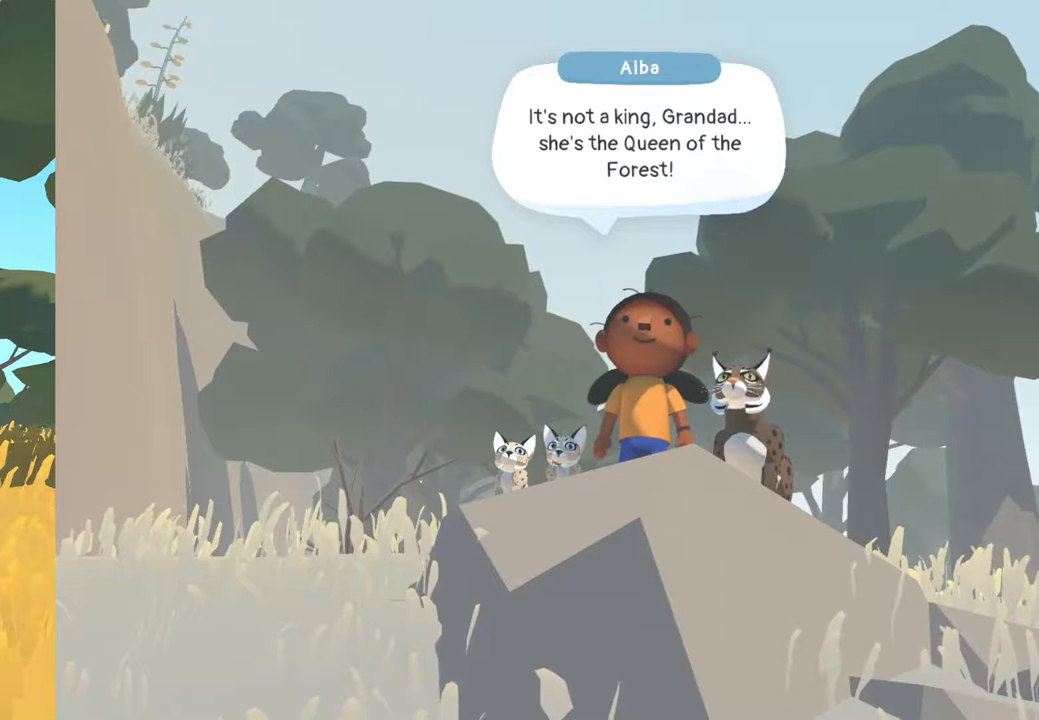
{"buttons": [], "left_stick": "center", "right_stick": "center", "events": []}
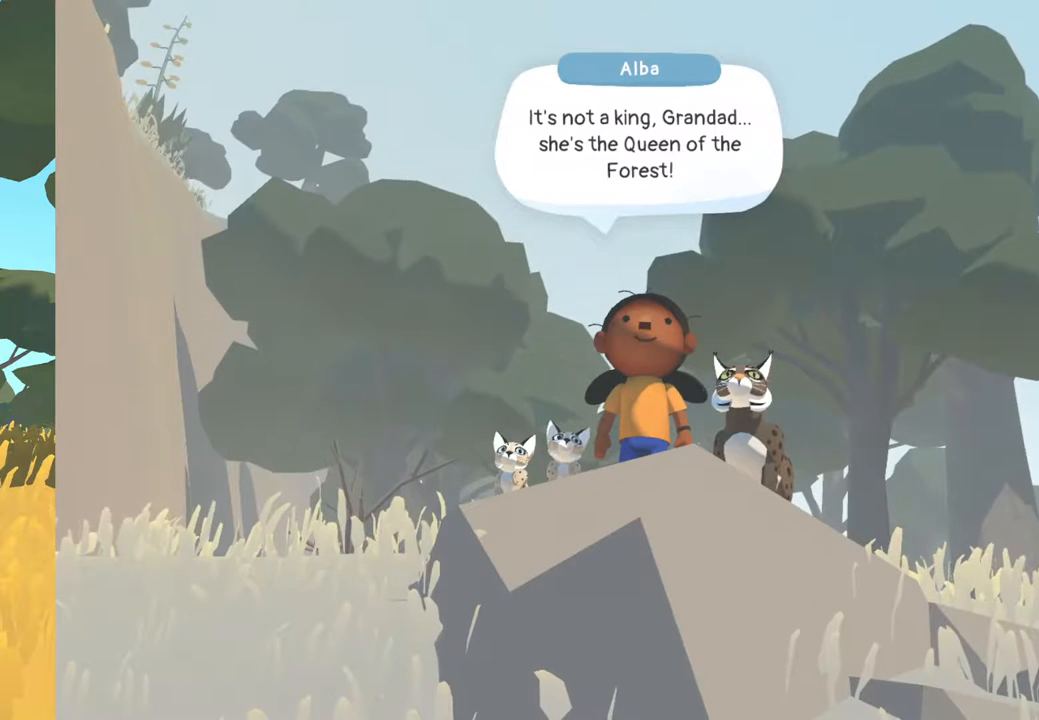
{"buttons": [], "left_stick": "center", "right_stick": "center", "events": []}
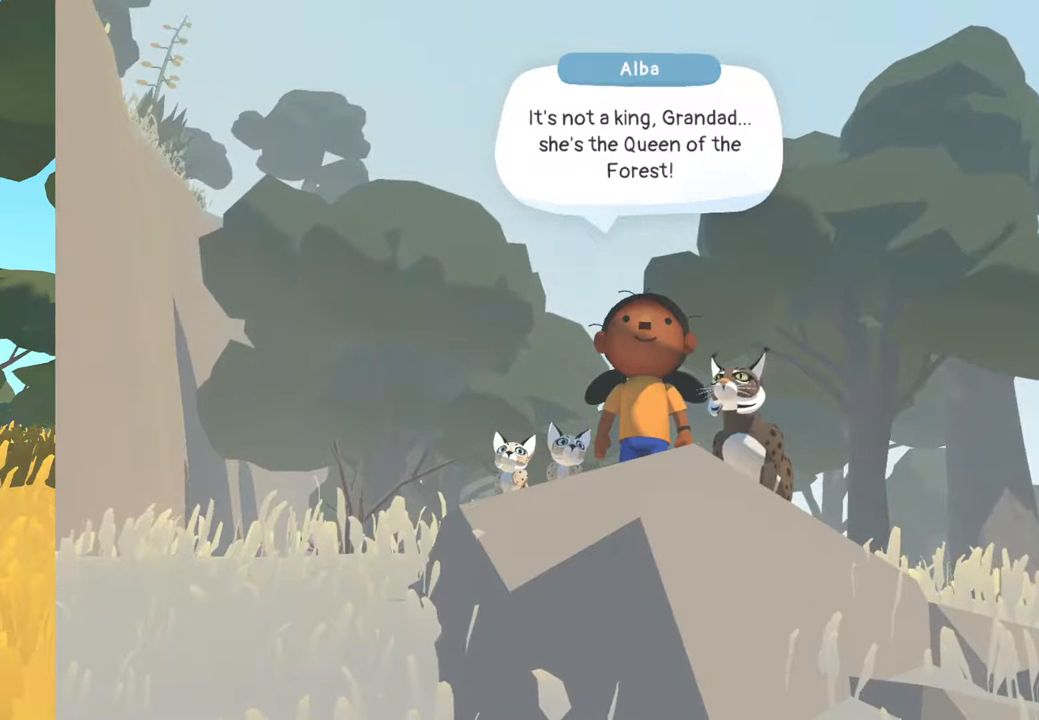
{"buttons": [], "left_stick": "center", "right_stick": "center", "events": [[33, "A", "down"], [183, "A", "up"]]}